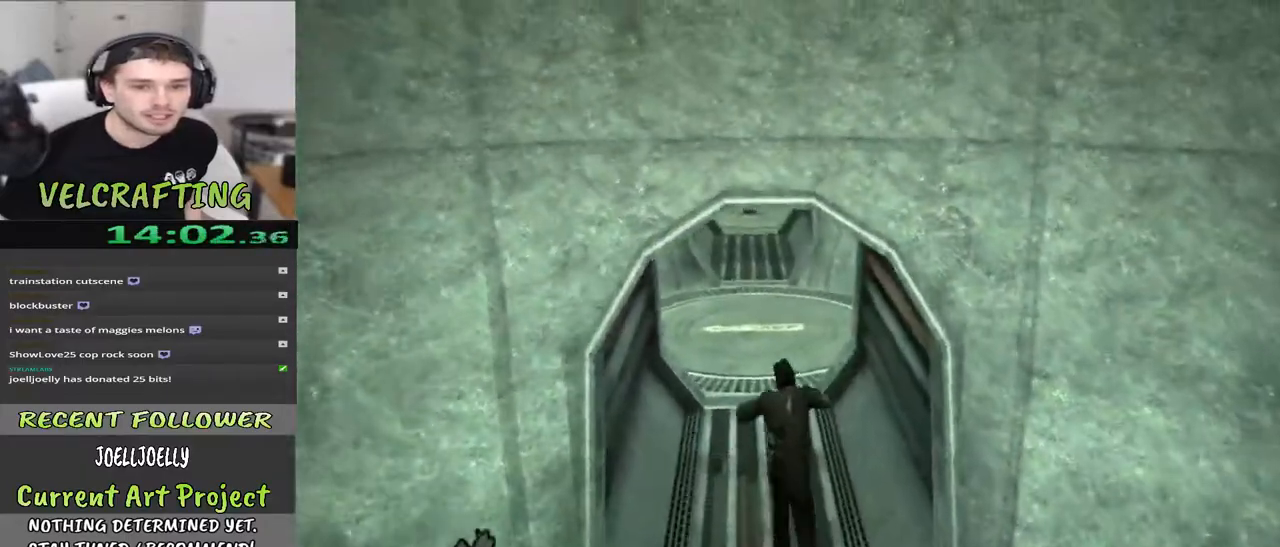
Gameplay with a controller (Xbox layout); each line is a JSON object with the inputs held at the frame after it. "events" lists button and stick changes between this image and that frame as [ms after this image, input, new state], when the widget could be followed in between. Not read: Z.
{"buttons": [], "left_stick": "up", "right_stick": "left", "events": [[100, "right_stick", "left"]]}
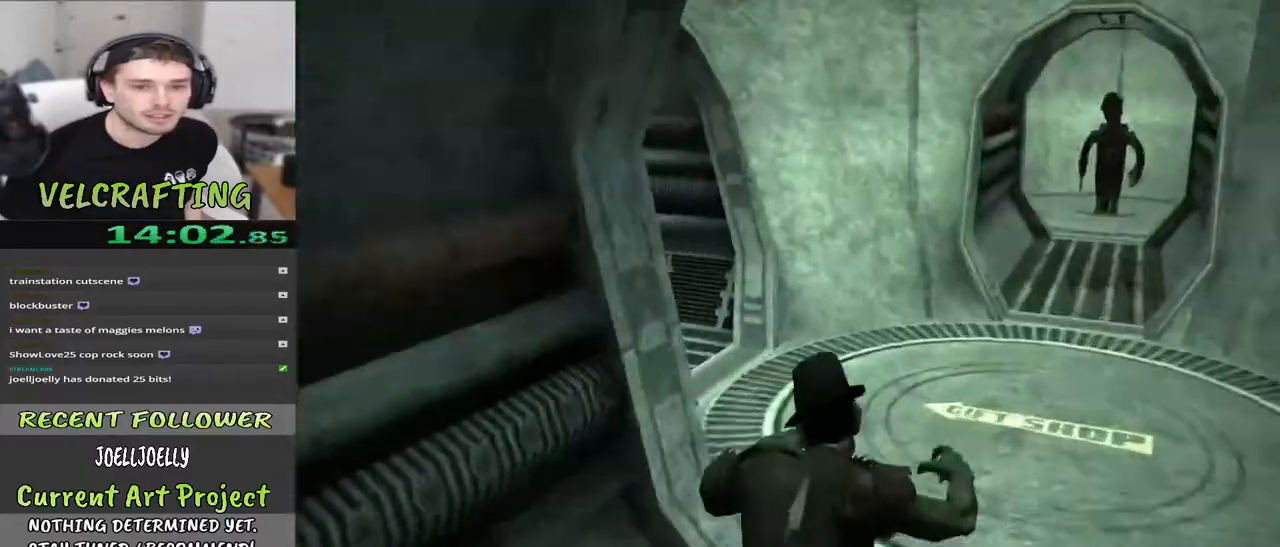
{"buttons": [], "left_stick": "up-right", "right_stick": "left", "events": [[50, "left_stick", "up-right"]]}
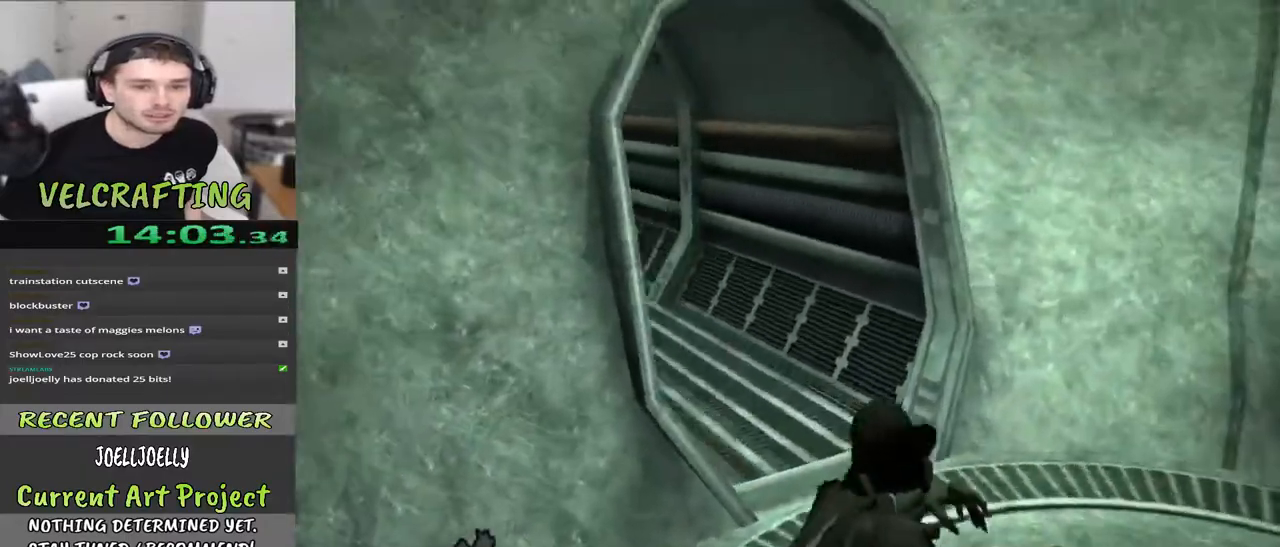
{"buttons": [], "left_stick": "up-right", "right_stick": "center", "events": [[283, "right_stick", "up-left"], [433, "right_stick", "center"]]}
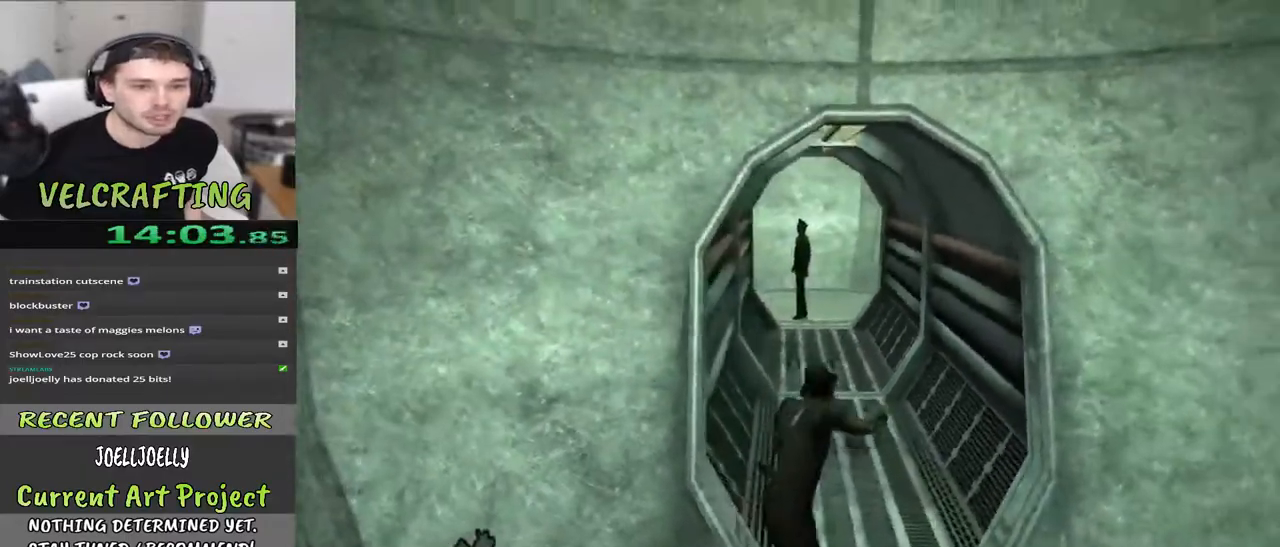
{"buttons": [], "left_stick": "up", "right_stick": "center", "events": [[200, "right_stick", "left"], [317, "right_stick", "center"], [467, "left_stick", "up"]]}
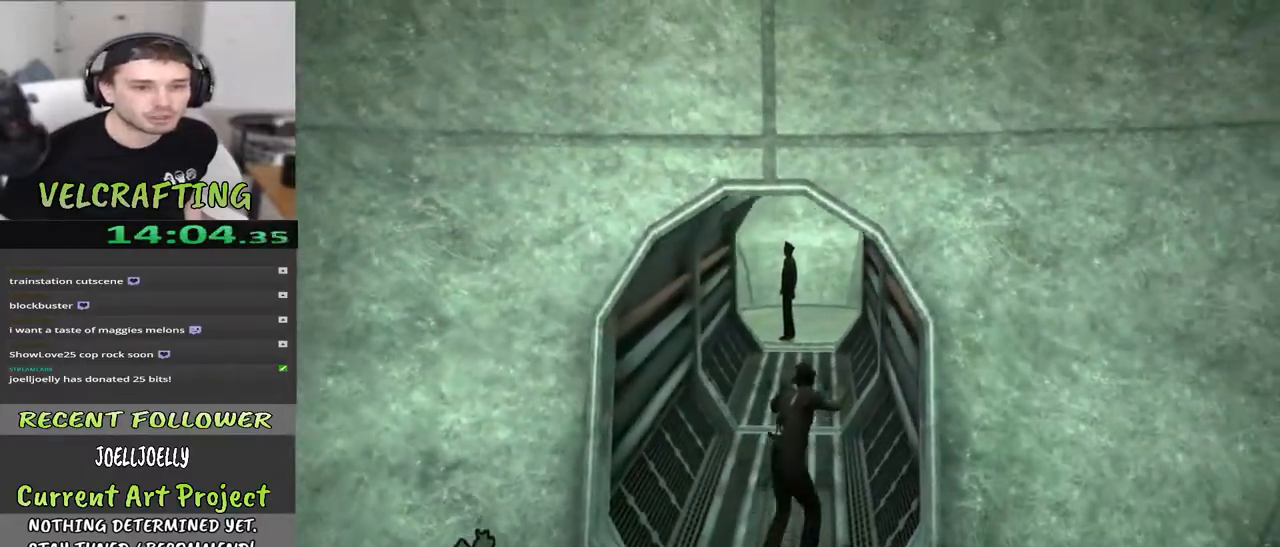
{"buttons": [], "left_stick": "up", "right_stick": "center", "events": []}
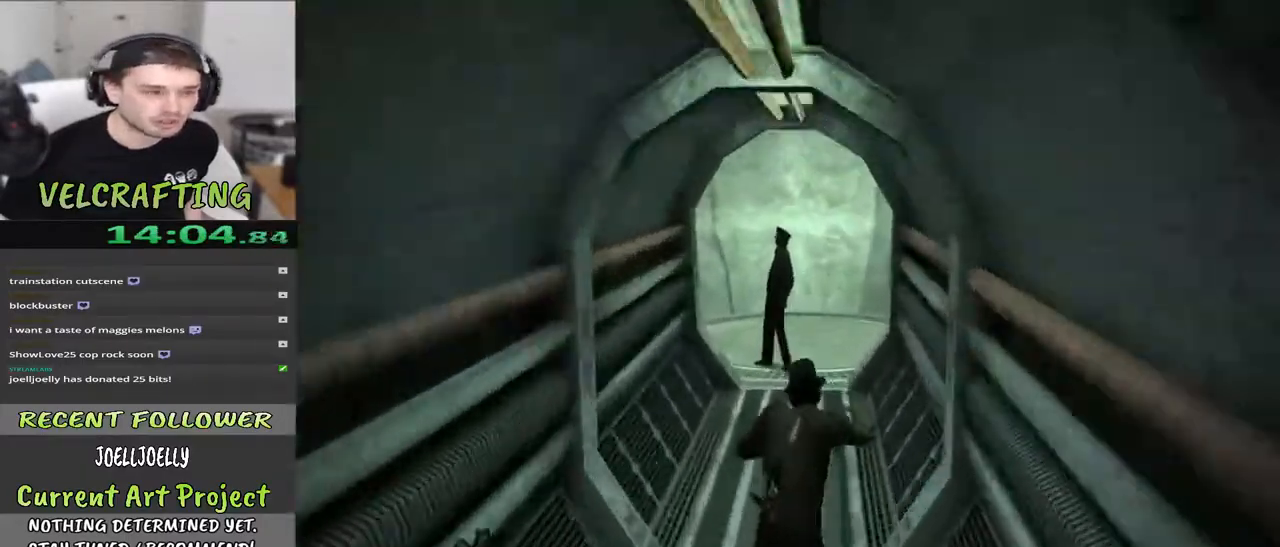
{"buttons": [], "left_stick": "up", "right_stick": "center", "events": []}
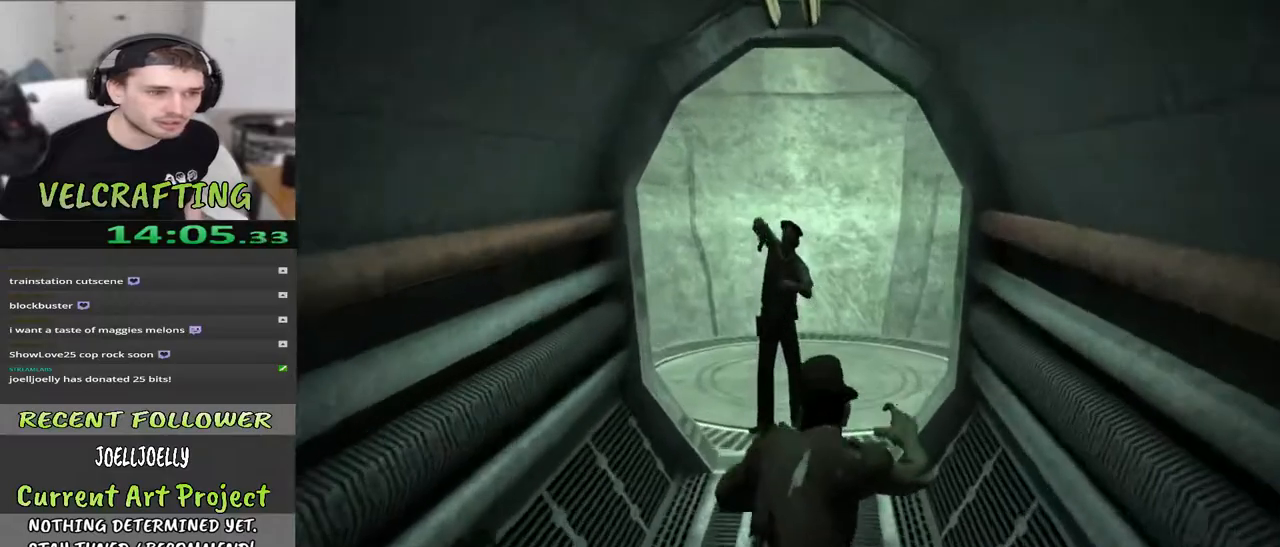
{"buttons": [], "left_stick": "up", "right_stick": "center", "events": []}
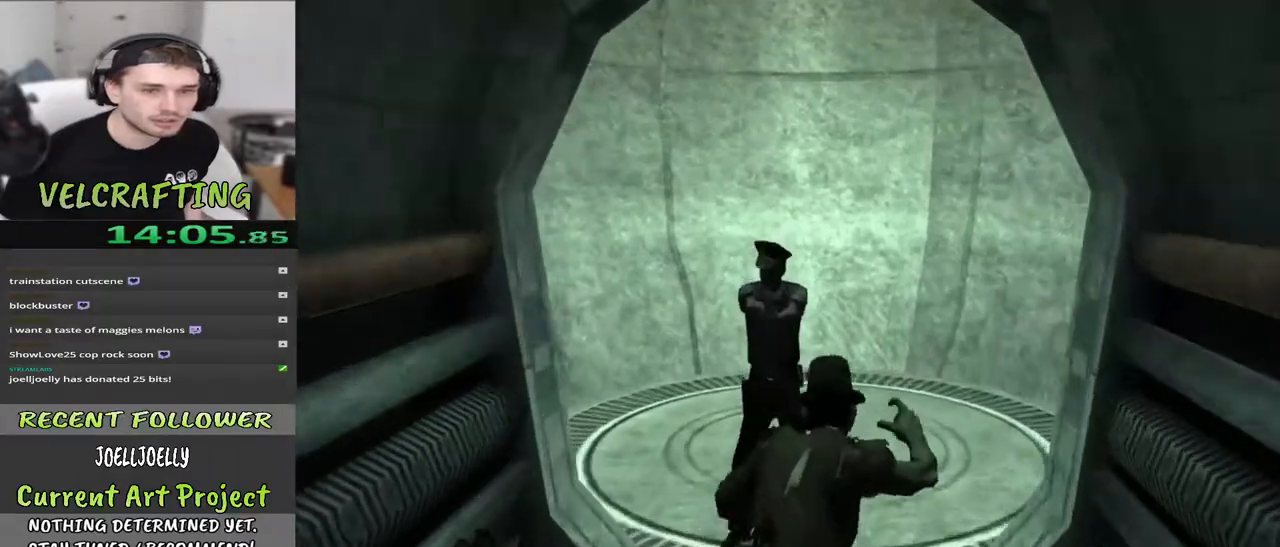
{"buttons": [], "left_stick": "up", "right_stick": "center", "events": []}
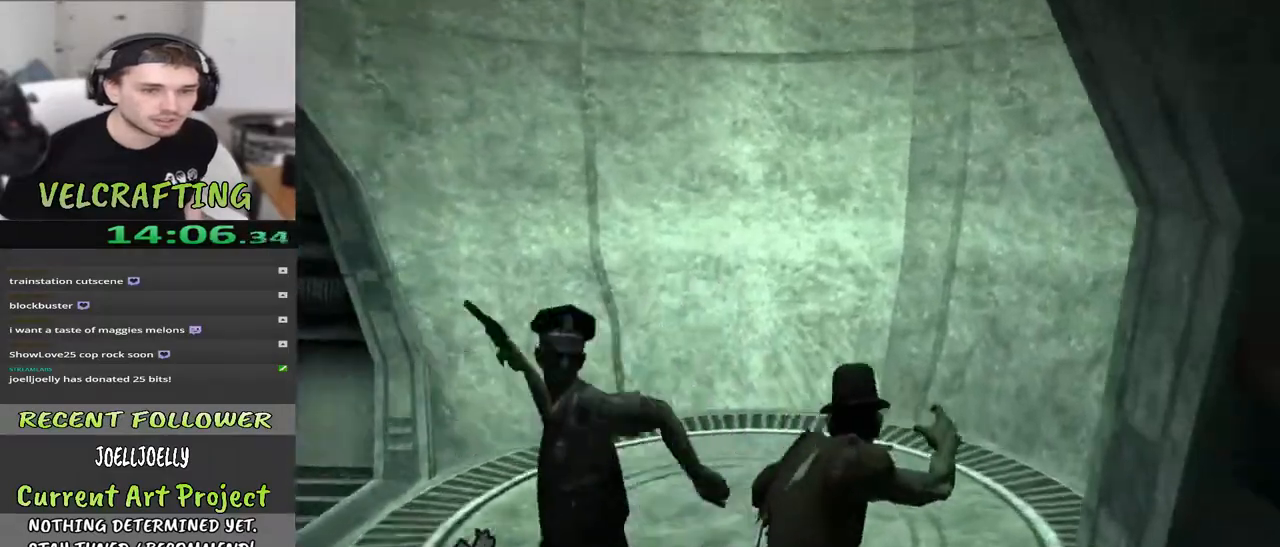
{"buttons": [], "left_stick": "up", "right_stick": "left", "events": [[317, "right_stick", "left"]]}
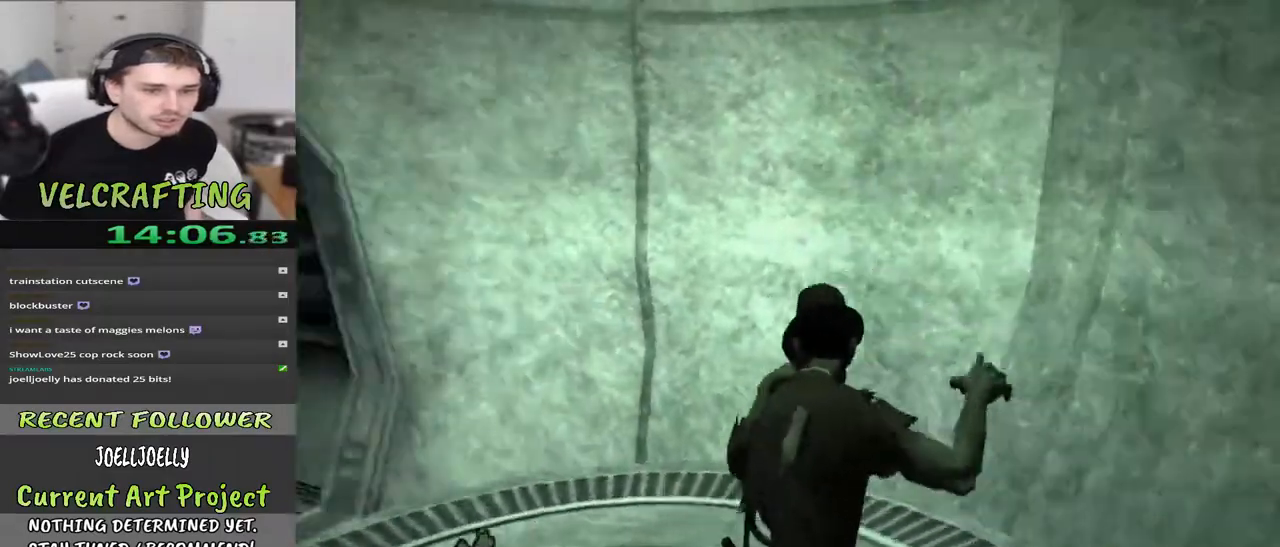
{"buttons": [], "left_stick": "up", "right_stick": "center", "events": [[367, "right_stick", "center"]]}
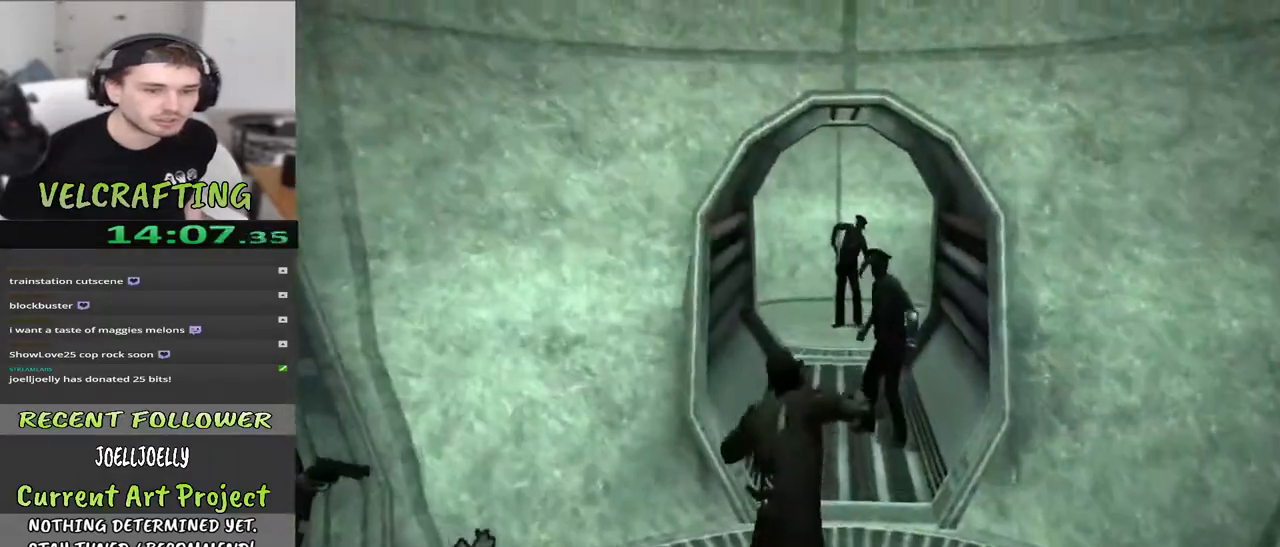
{"buttons": [], "left_stick": "up", "right_stick": "center", "events": []}
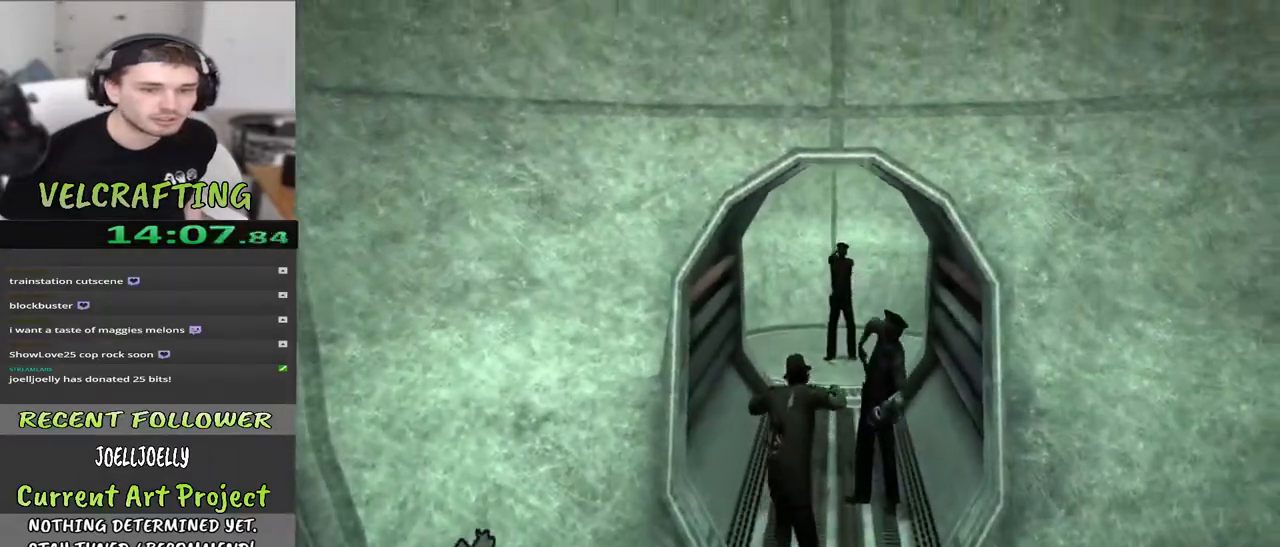
{"buttons": [], "left_stick": "up", "right_stick": "center", "events": []}
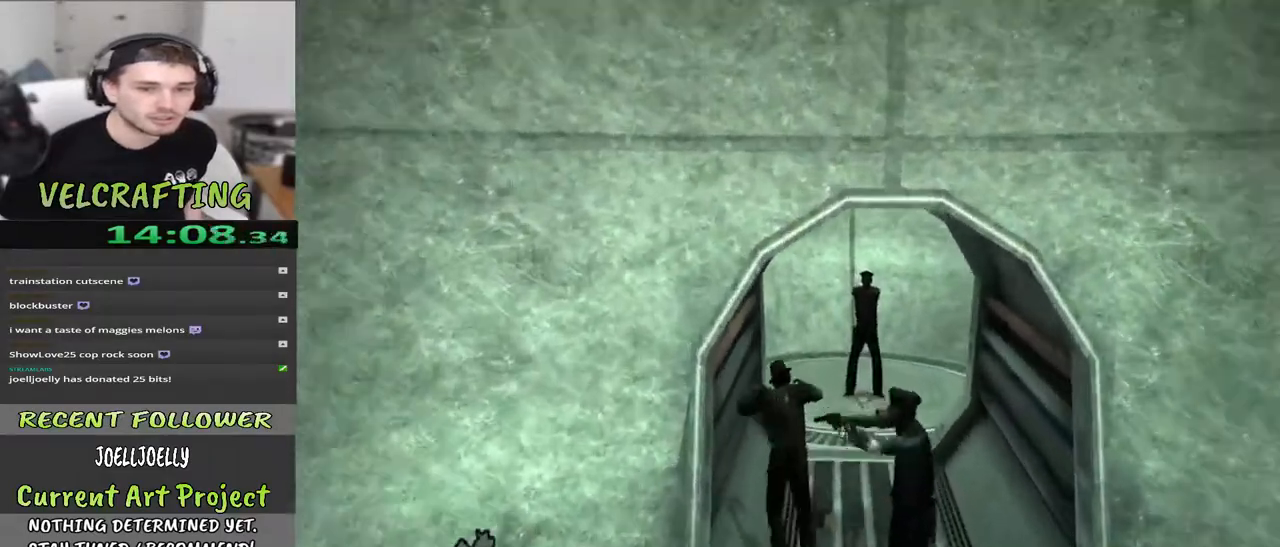
{"buttons": [], "left_stick": "up", "right_stick": "right", "events": [[383, "right_stick", "right"]]}
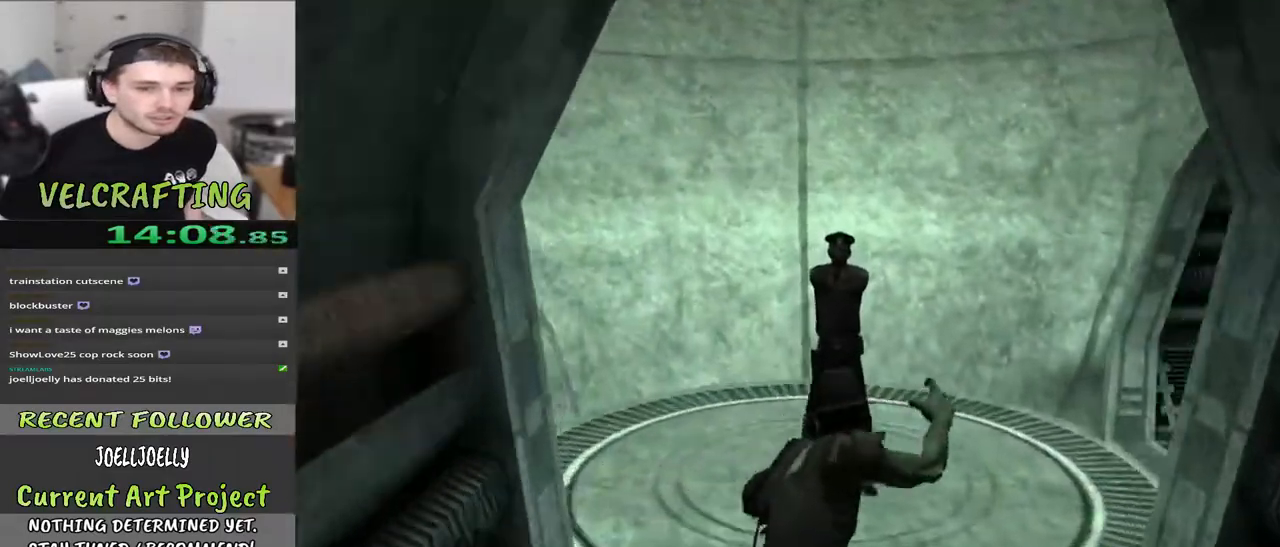
{"buttons": [], "left_stick": "up", "right_stick": "right", "events": []}
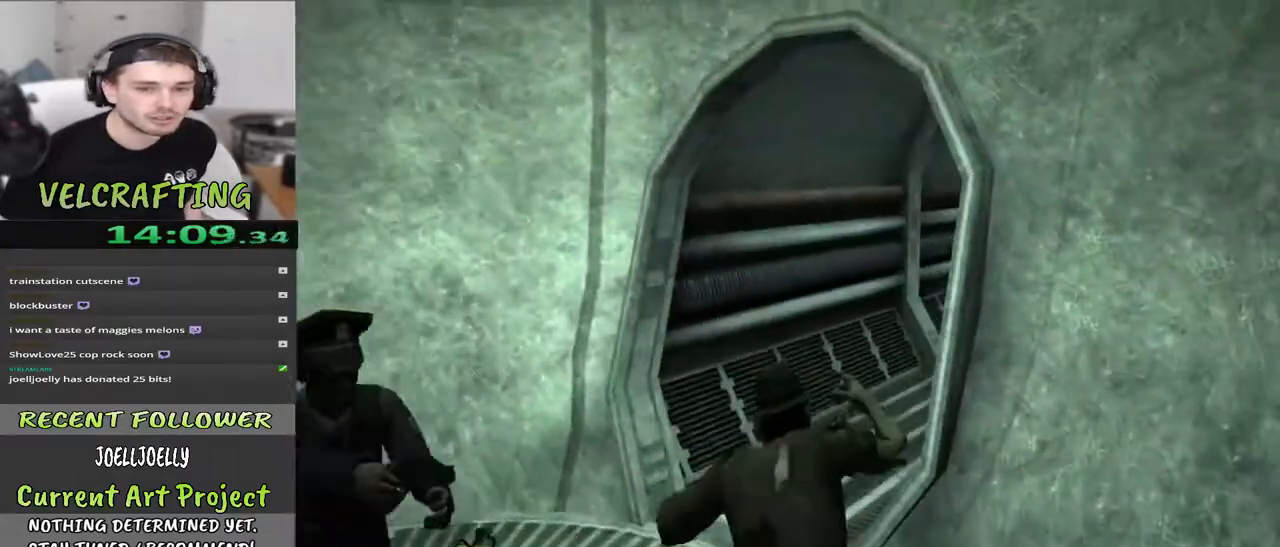
{"buttons": [], "left_stick": "up-left", "right_stick": "center", "events": [[17, "right_stick", "center"], [117, "right_stick", "right"], [333, "left_stick", "up-left"], [367, "right_stick", "center"]]}
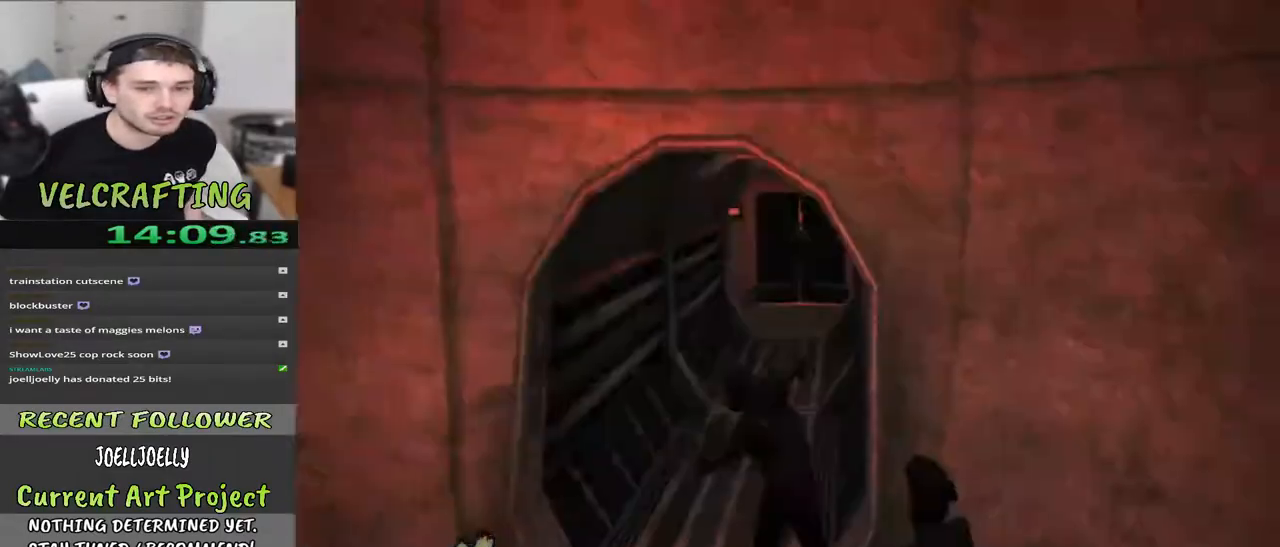
{"buttons": [], "left_stick": "up", "right_stick": "center", "events": [[200, "left_stick", "up"]]}
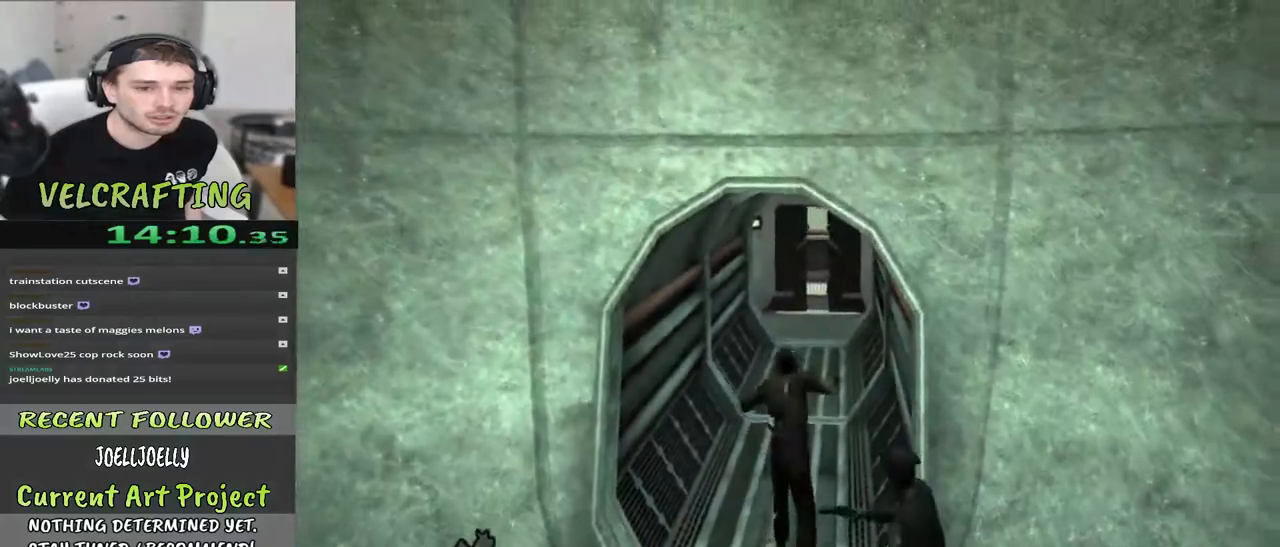
{"buttons": [], "left_stick": "up", "right_stick": "center", "events": []}
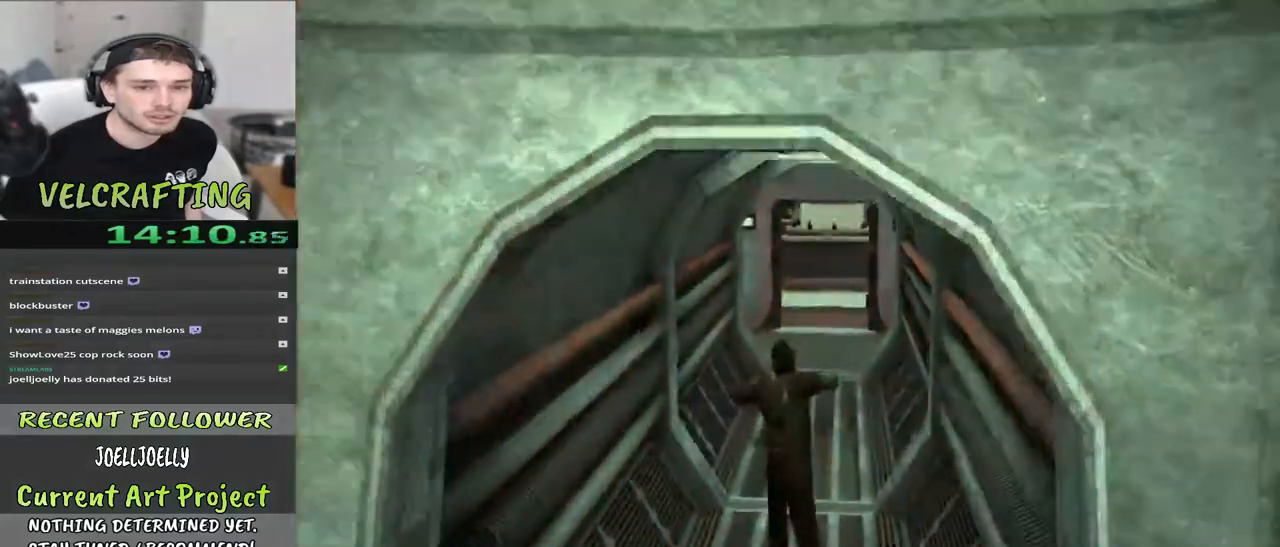
{"buttons": [], "left_stick": "up", "right_stick": "center", "events": []}
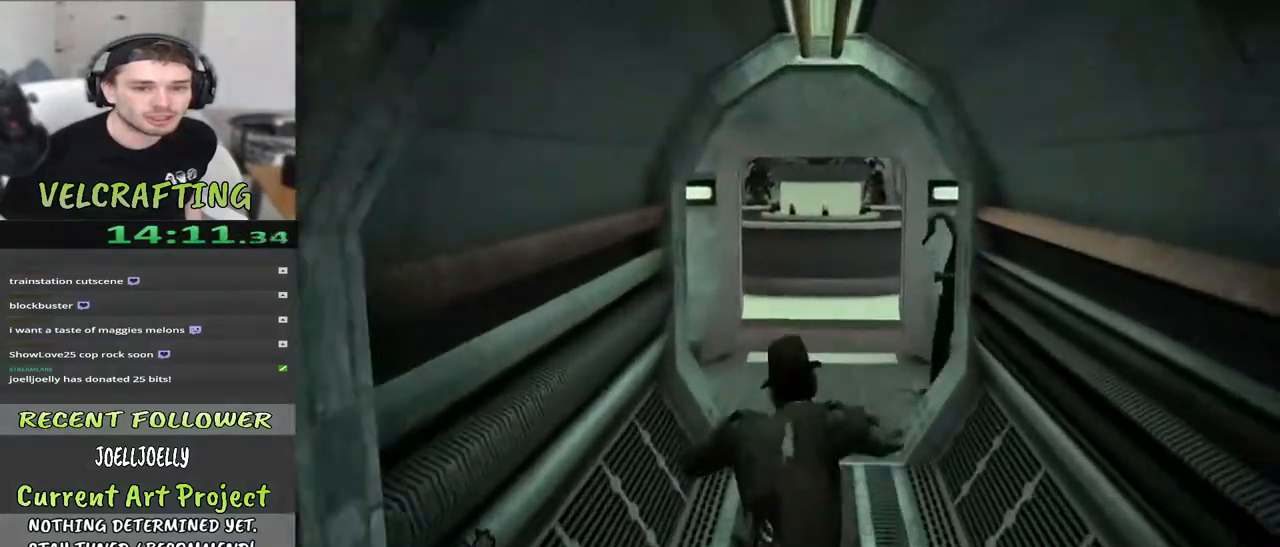
{"buttons": [], "left_stick": "up", "right_stick": "center", "events": []}
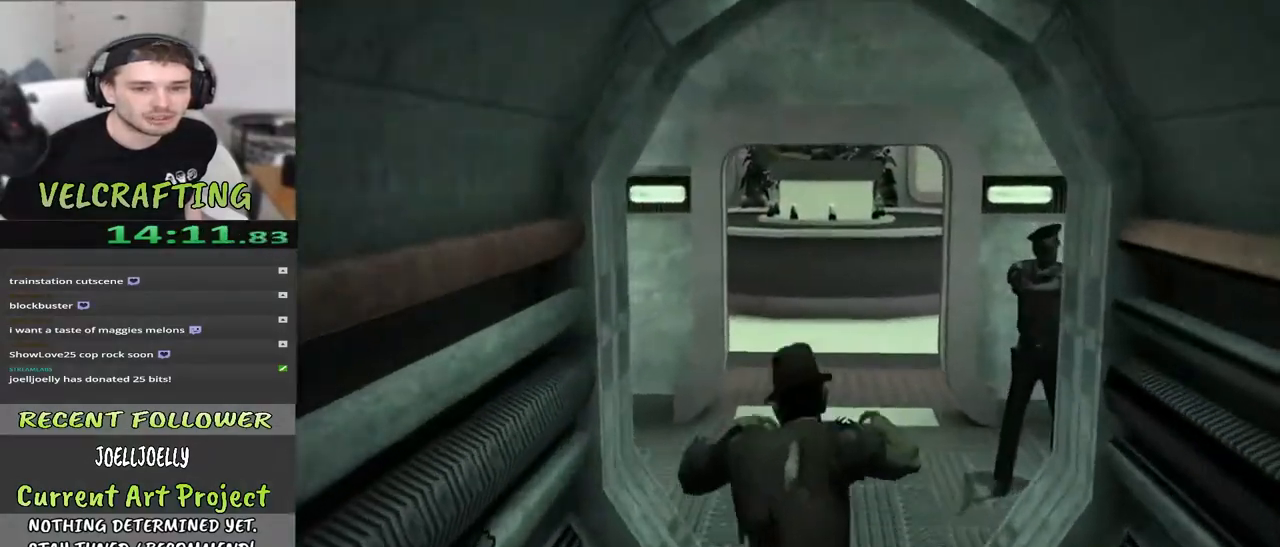
{"buttons": [], "left_stick": "up", "right_stick": "center", "events": []}
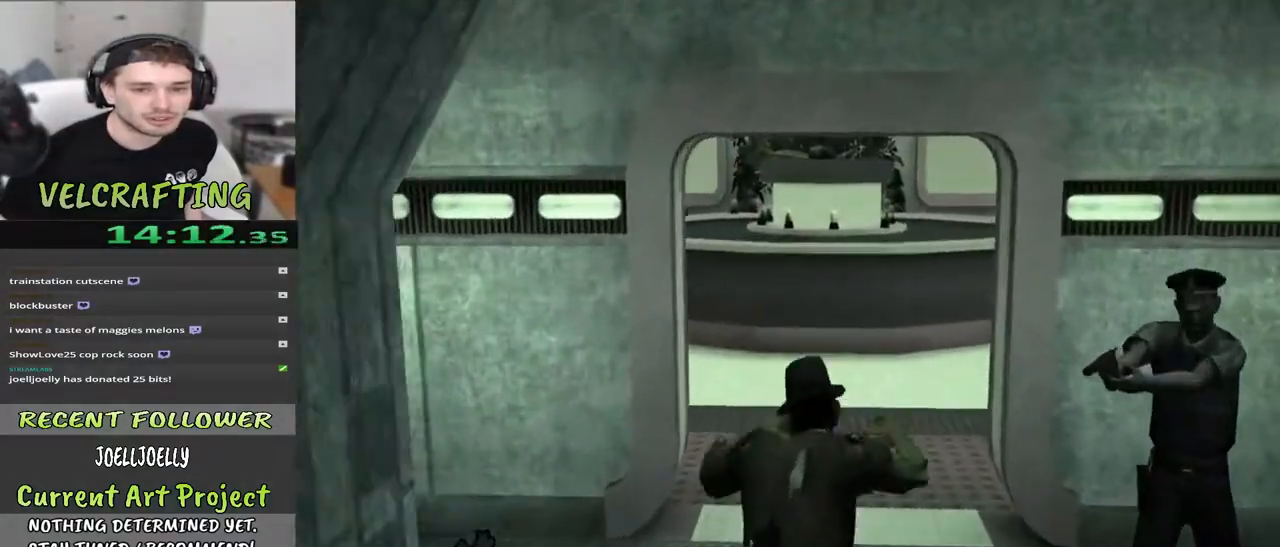
{"buttons": [], "left_stick": "up", "right_stick": "right", "events": [[300, "right_stick", "right"]]}
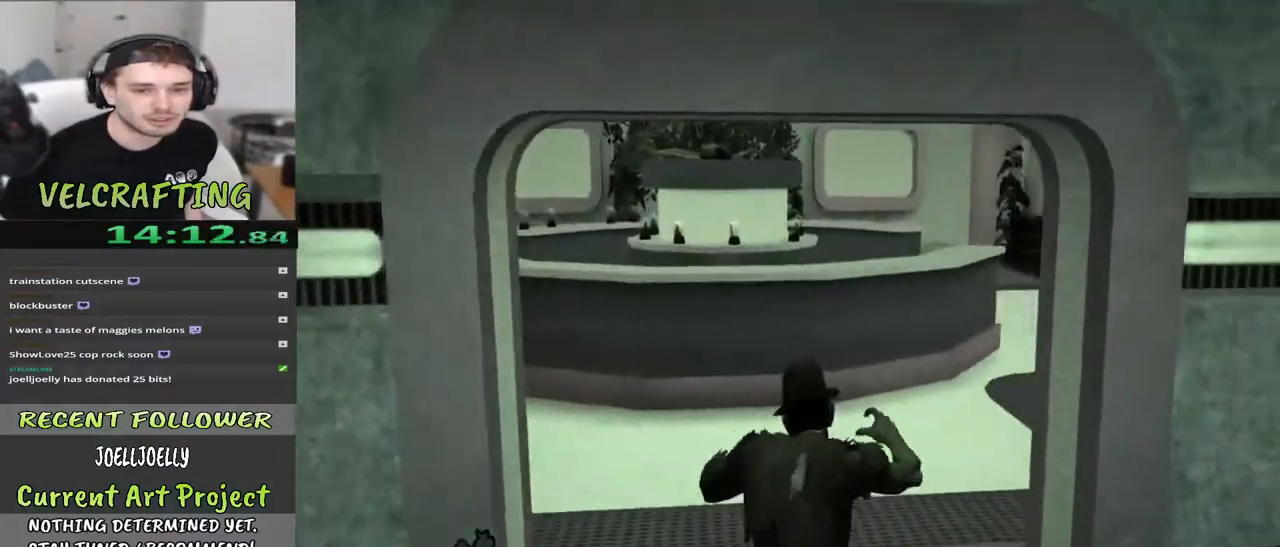
{"buttons": [], "left_stick": "up", "right_stick": "center", "events": [[100, "right_stick", "center"]]}
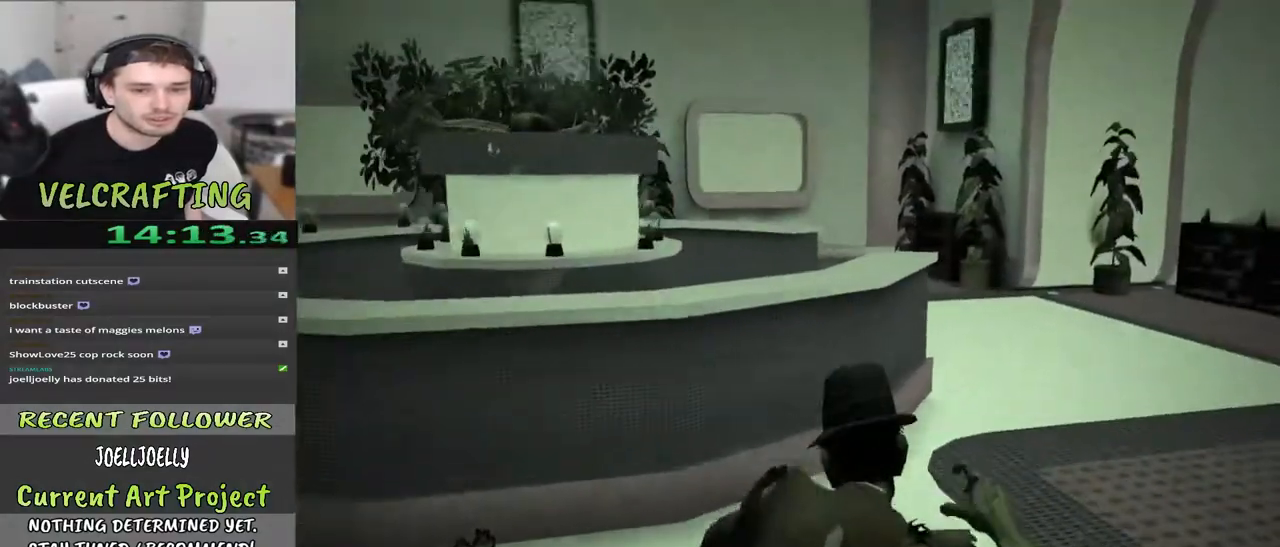
{"buttons": [], "left_stick": "up", "right_stick": "center", "events": []}
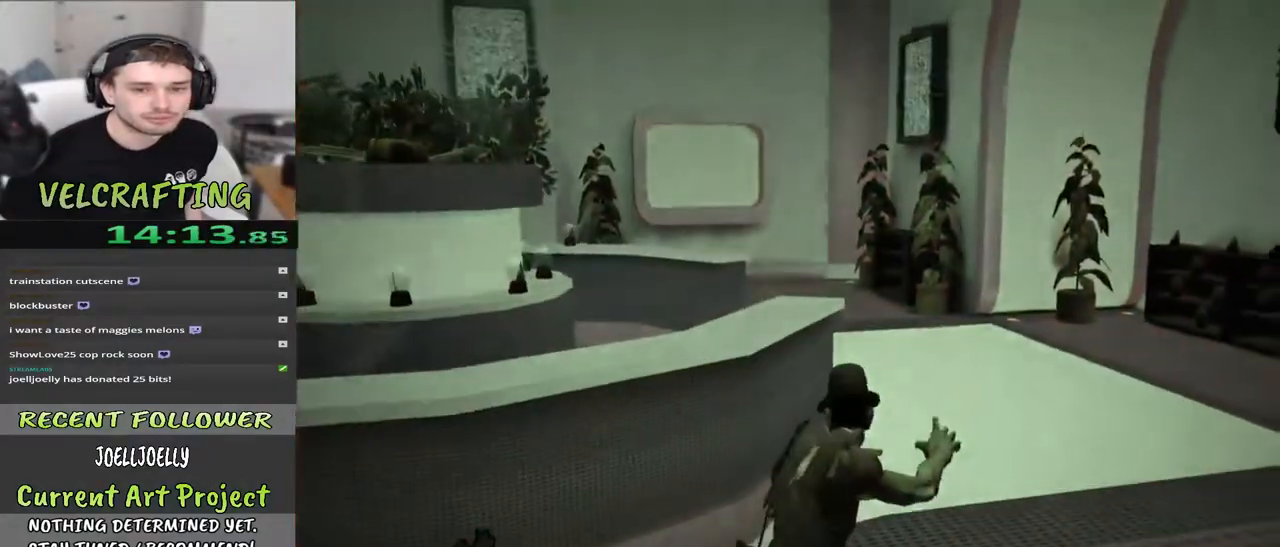
{"buttons": [], "left_stick": "up", "right_stick": "center", "events": []}
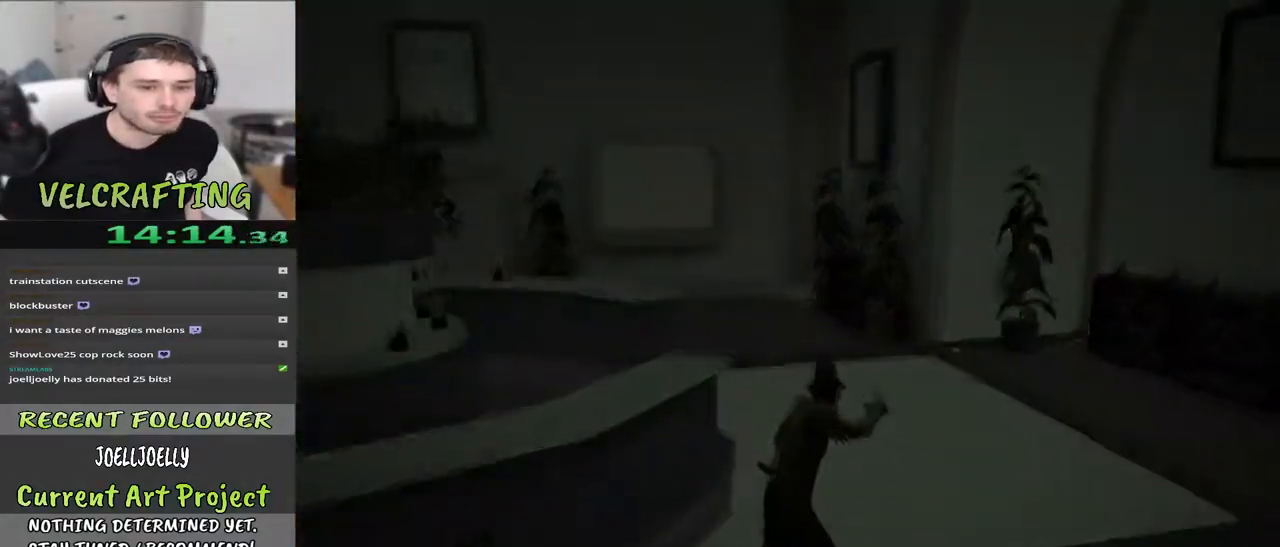
{"buttons": [], "left_stick": "up", "right_stick": "left", "events": [[117, "right_stick", "left"]]}
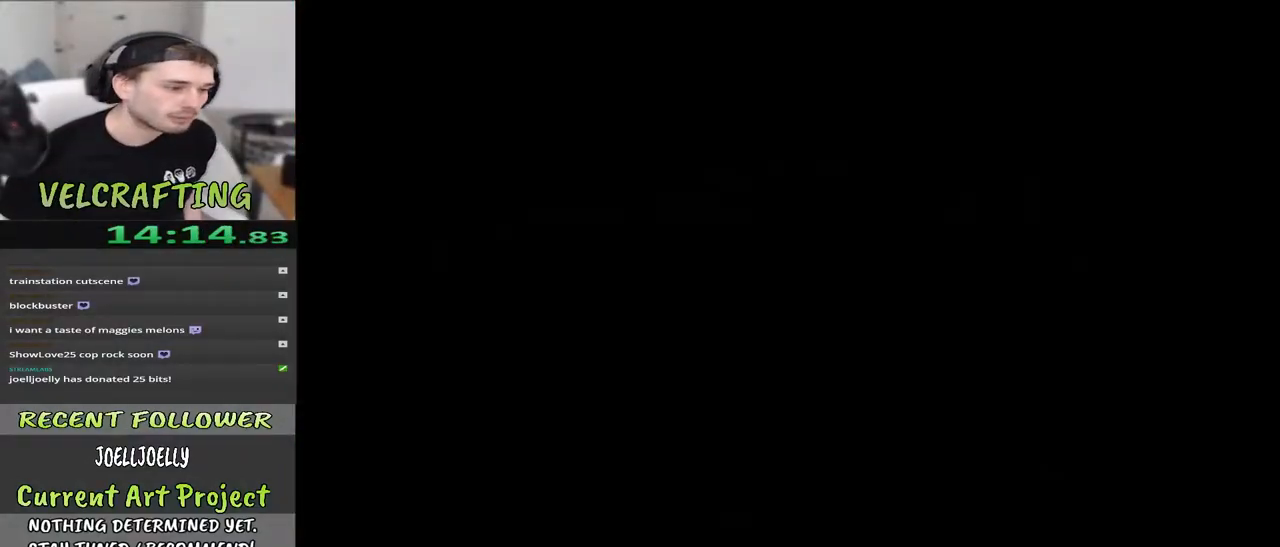
{"buttons": [], "left_stick": "center", "right_stick": "center", "events": [[33, "right_stick", "center"], [133, "left_stick", "center"]]}